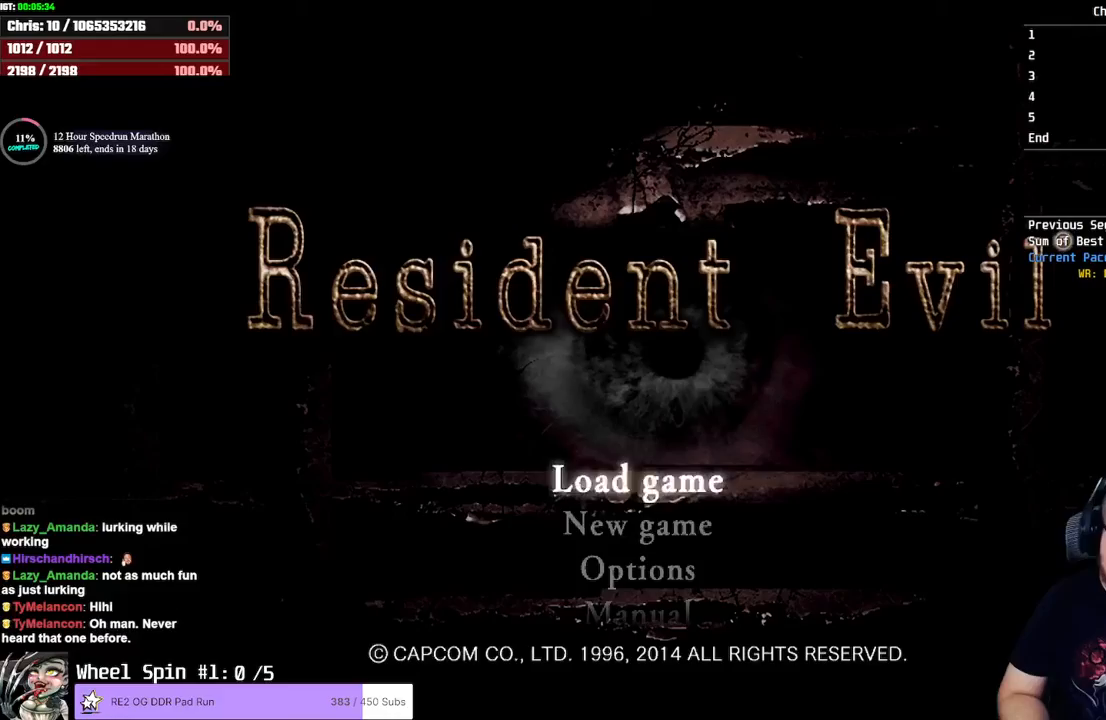
Gameplay with a controller (PlayStation layout); each line is a JSON object with the inputs held at the frame after it (dt_ms = milliseconds from this image to that frame). "events" lists button and stick changes between this image and that frame as [ms after this image, input, new state], when the widget could be followed in between.
{"dt_ms": 500, "buttons": [], "left_stick": "center", "right_stick": "center"}
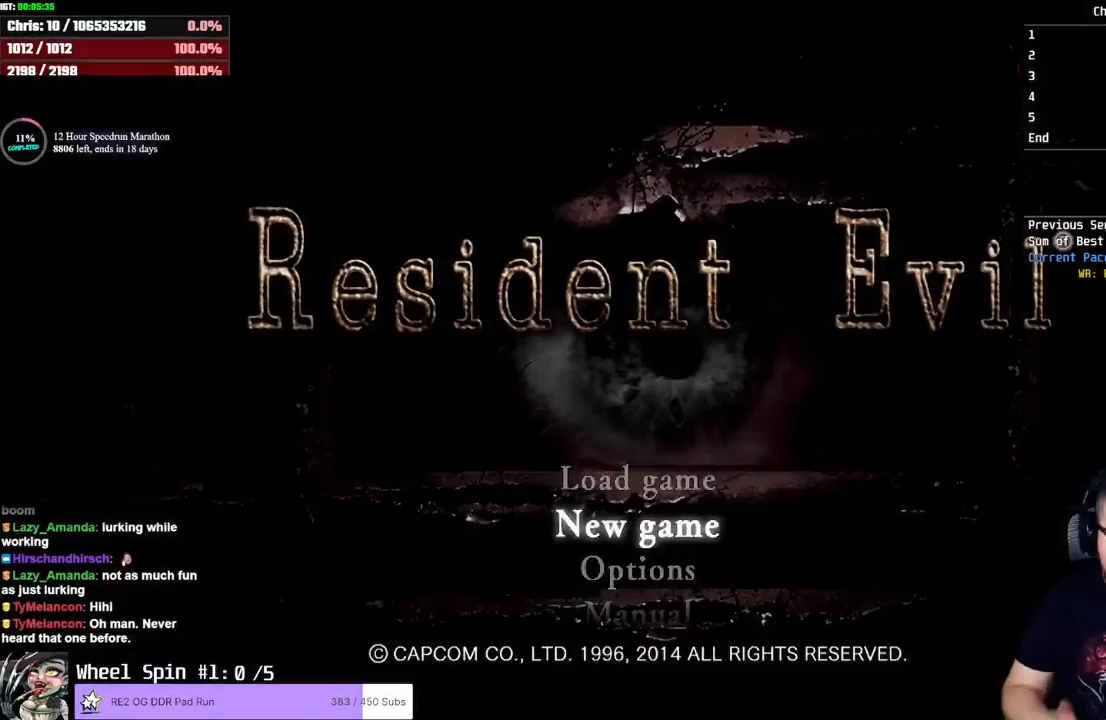
{"dt_ms": 1000, "buttons": [], "left_stick": "center", "right_stick": "center"}
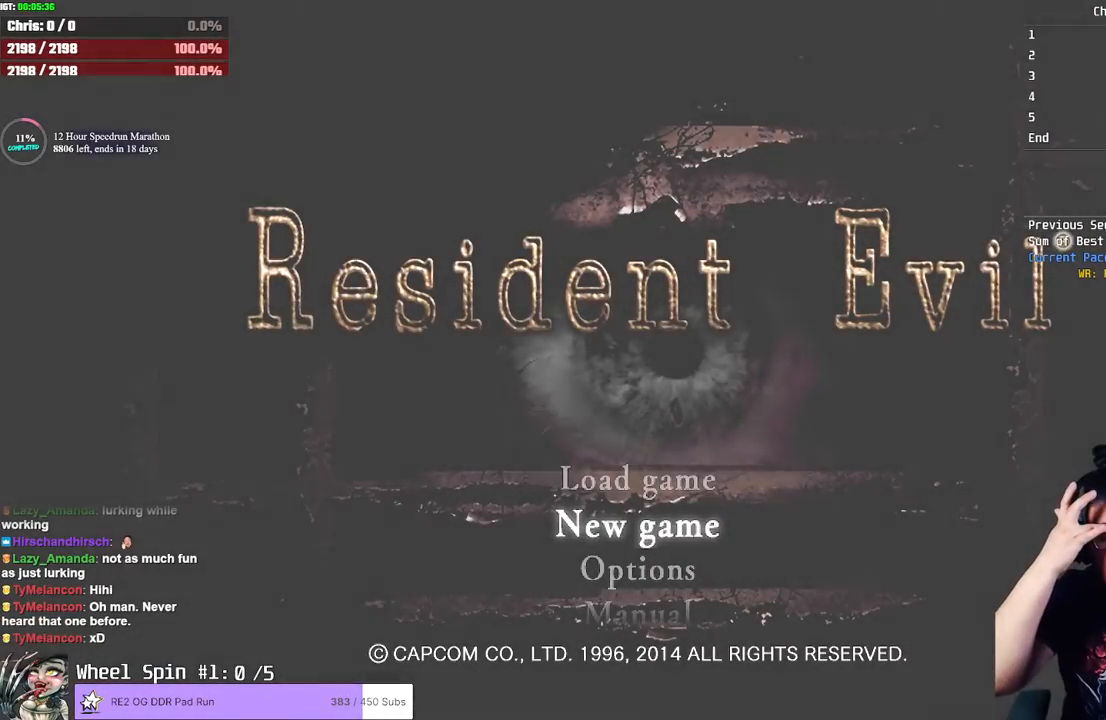
{"dt_ms": 500, "buttons": [], "left_stick": "center", "right_stick": "center", "events": []}
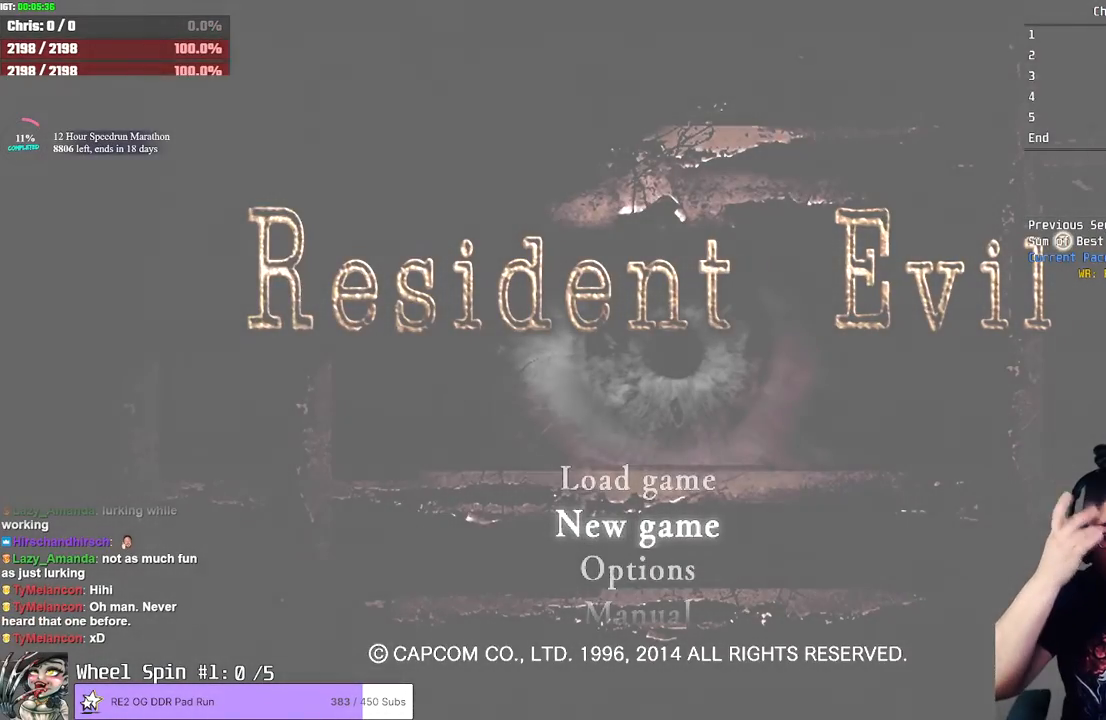
{"dt_ms": 500, "buttons": [], "left_stick": "center", "right_stick": "center", "events": []}
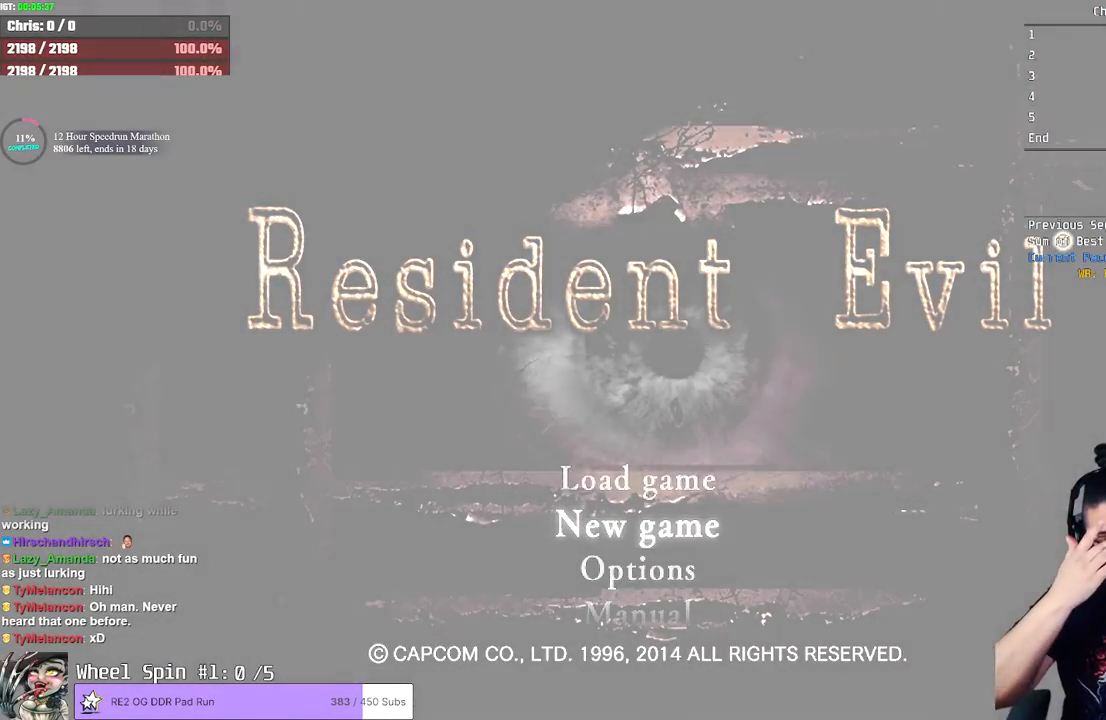
{"dt_ms": 500, "buttons": [], "left_stick": "center", "right_stick": "center", "events": []}
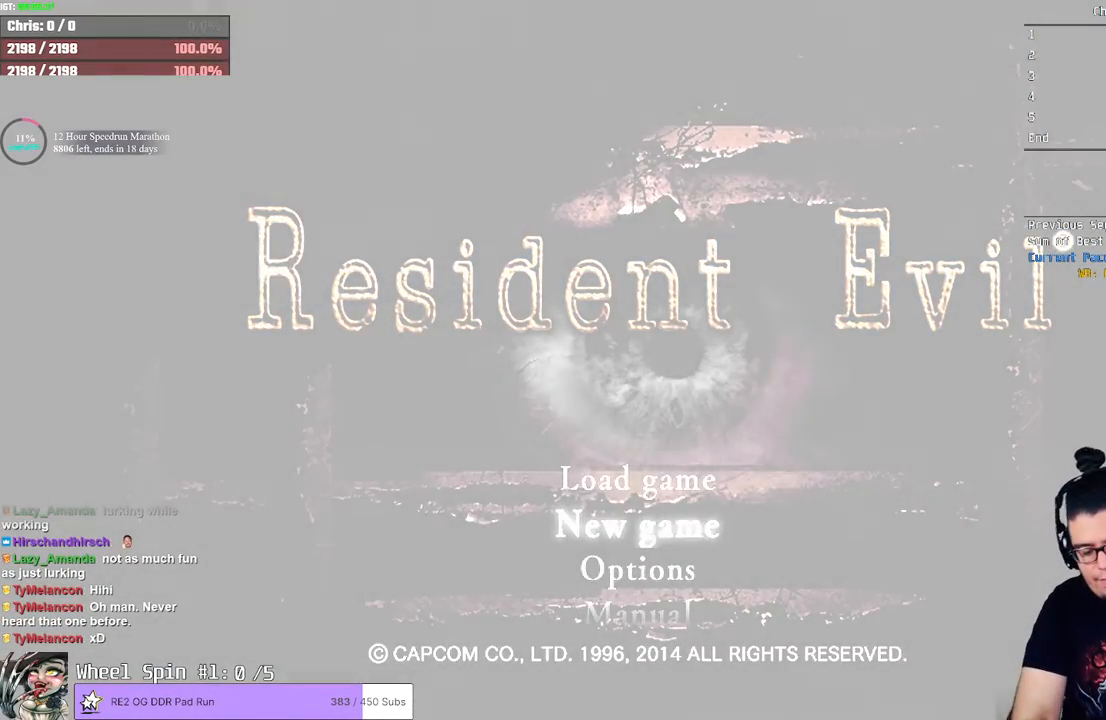
{"dt_ms": 500, "buttons": [], "left_stick": "center", "right_stick": "center", "events": []}
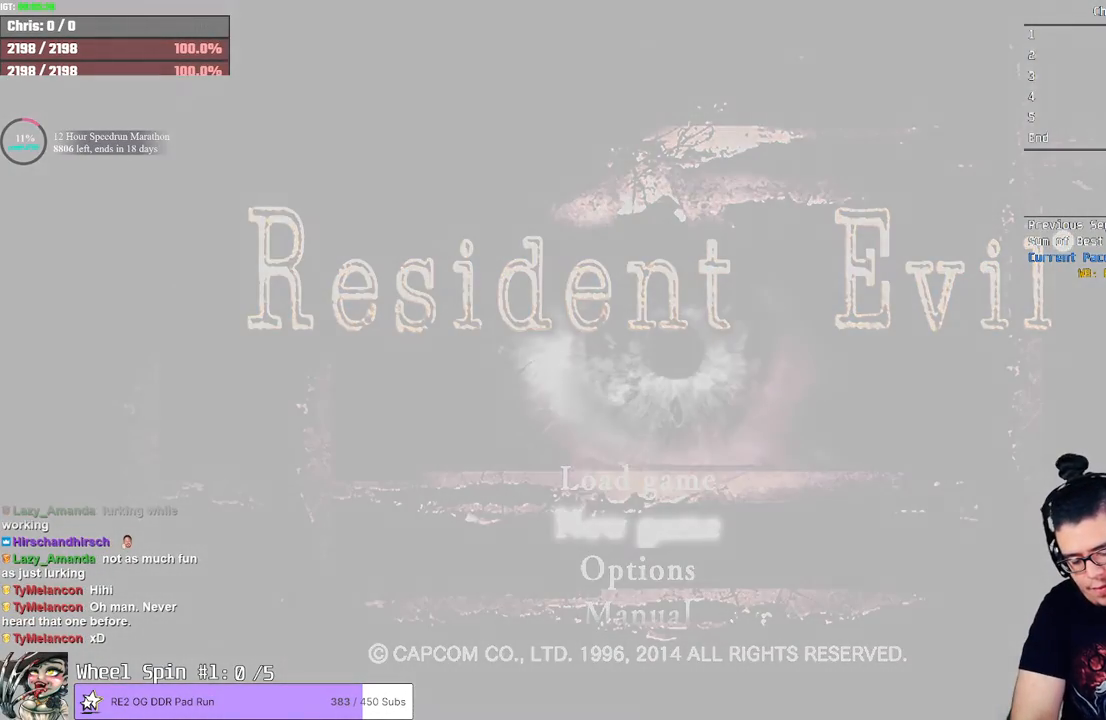
{"dt_ms": 500, "buttons": [], "left_stick": "center", "right_stick": "center", "events": []}
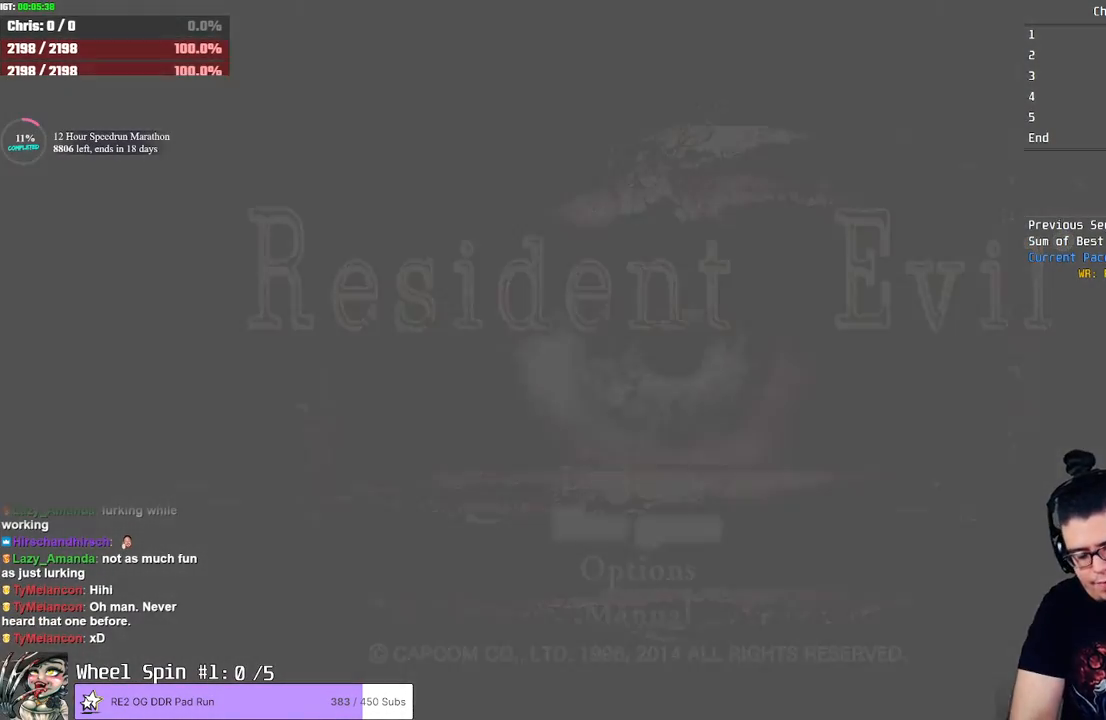
{"dt_ms": 500, "buttons": [], "left_stick": "center", "right_stick": "center", "events": []}
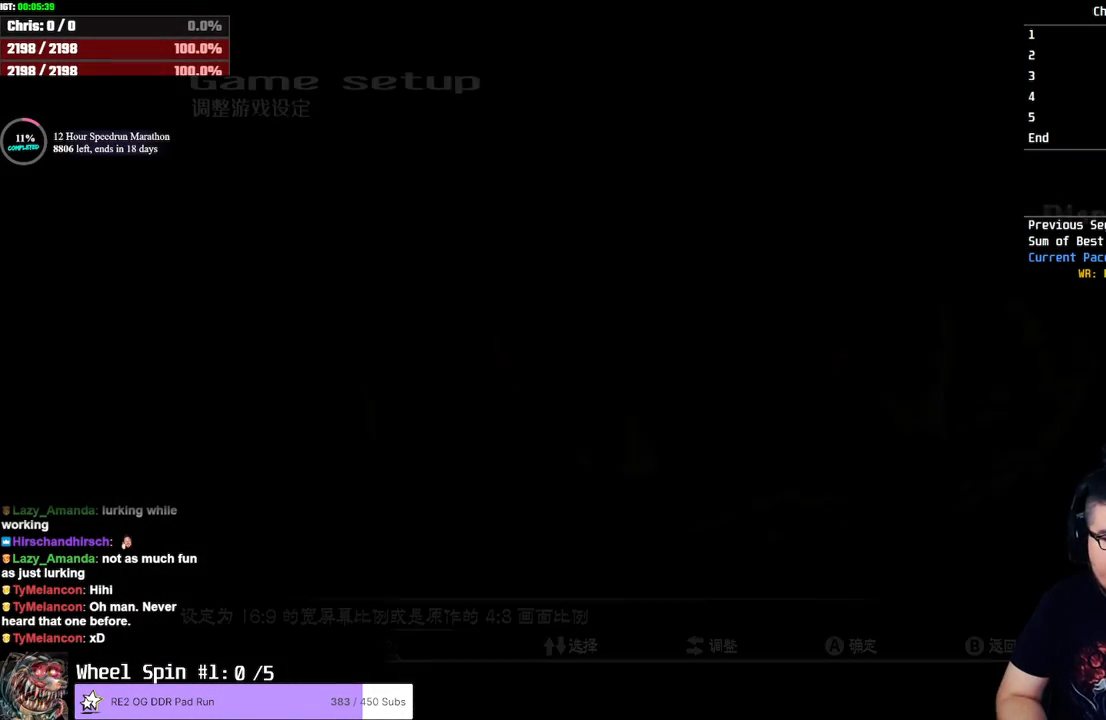
{"dt_ms": 500, "buttons": [], "left_stick": "center", "right_stick": "center", "events": []}
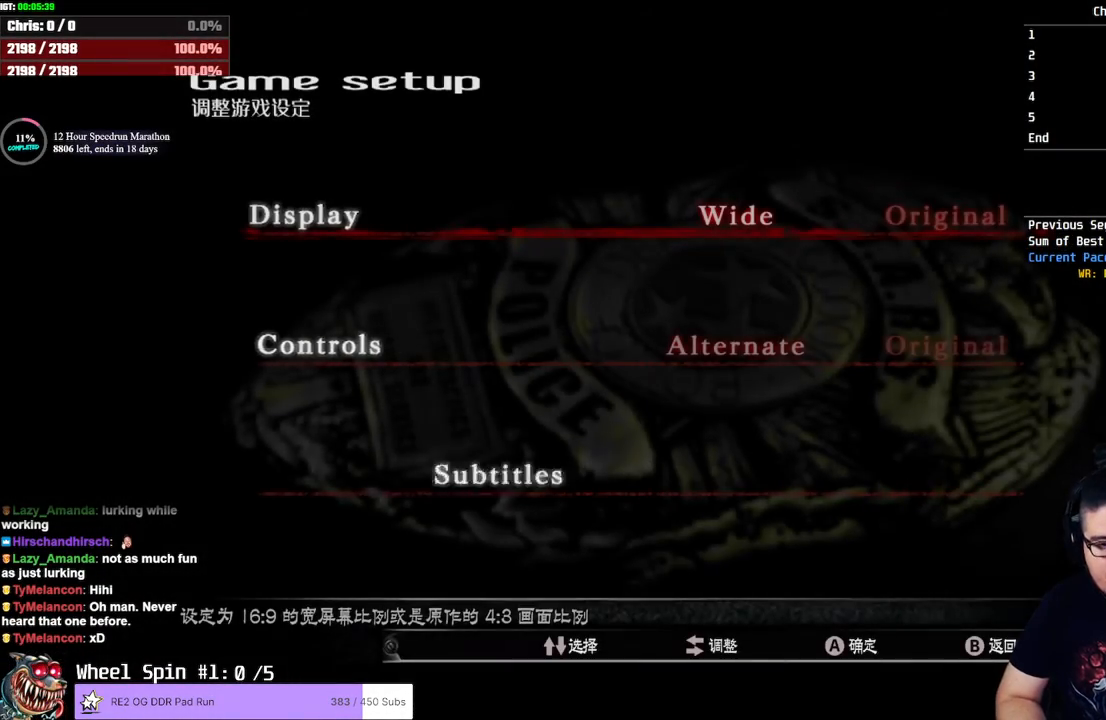
{"dt_ms": 500, "buttons": [], "left_stick": "center", "right_stick": "center", "events": [[300, "CROSS", "down"], [383, "CROSS", "up"], [417, "CROSS", "down"], [500, "CROSS", "up"]]}
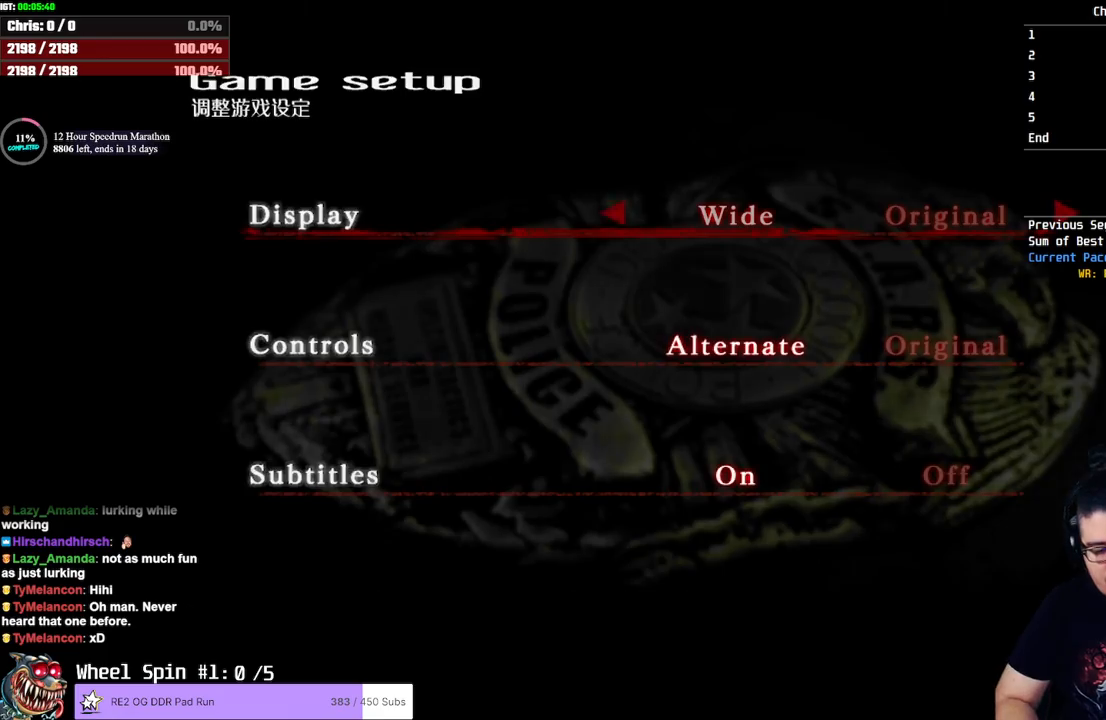
{"dt_ms": 500, "buttons": [], "left_stick": "center", "right_stick": "center", "events": []}
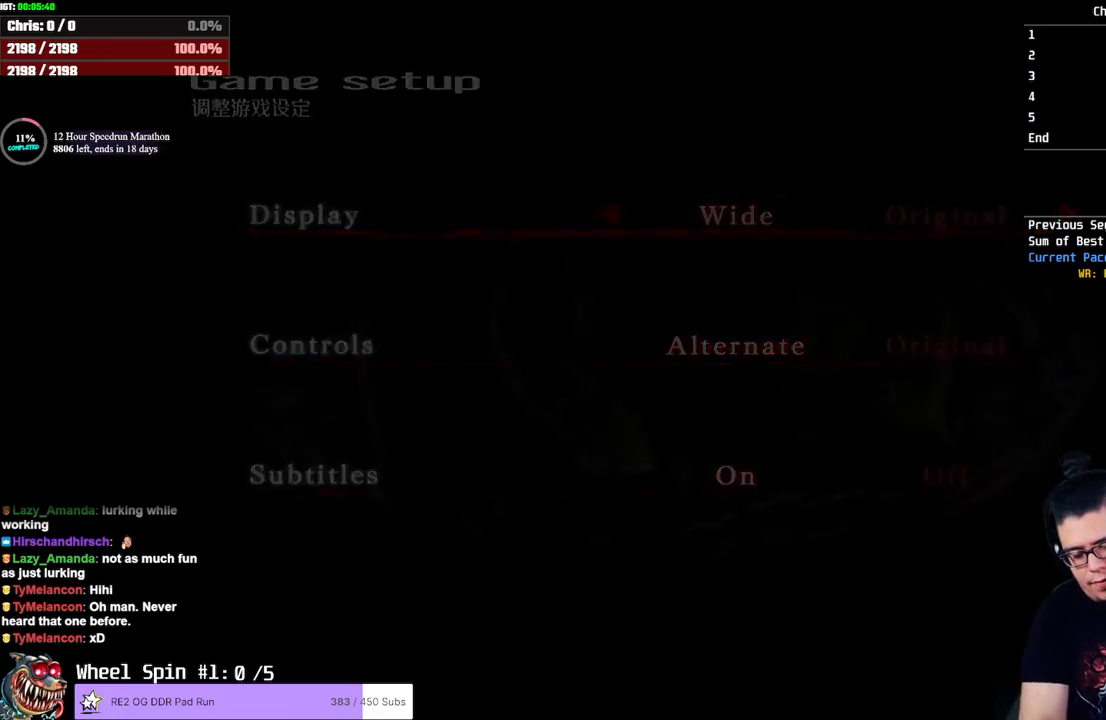
{"dt_ms": 500, "buttons": [], "left_stick": "center", "right_stick": "center", "events": []}
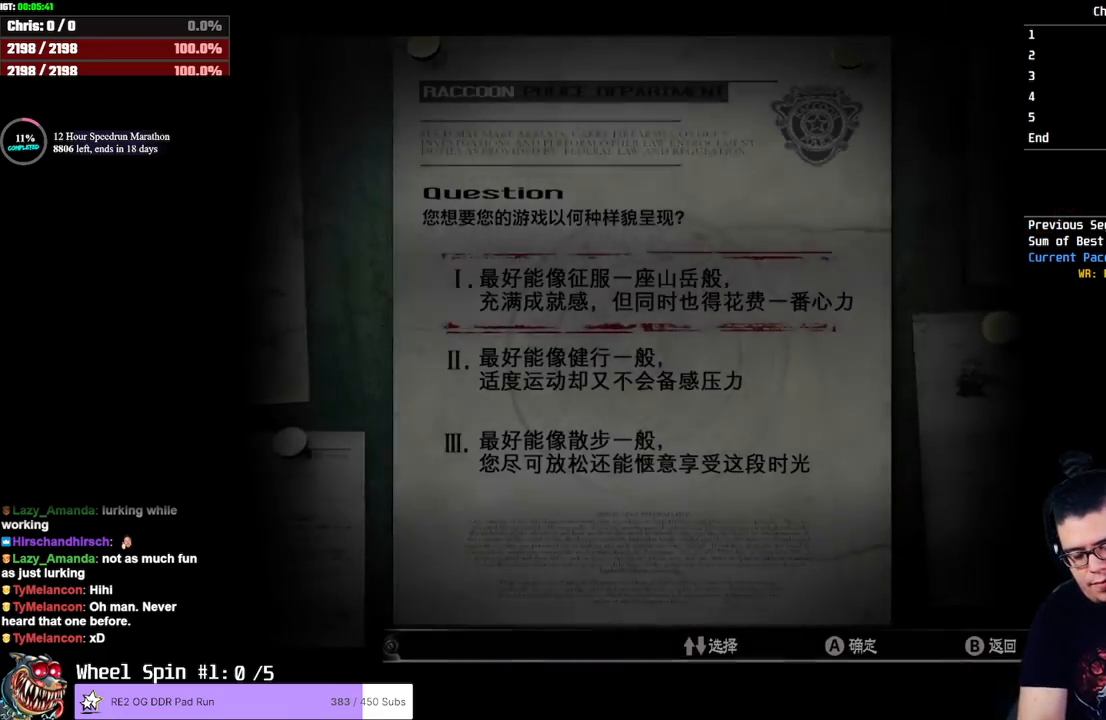
{"dt_ms": 500, "buttons": [], "left_stick": "center", "right_stick": "center", "events": []}
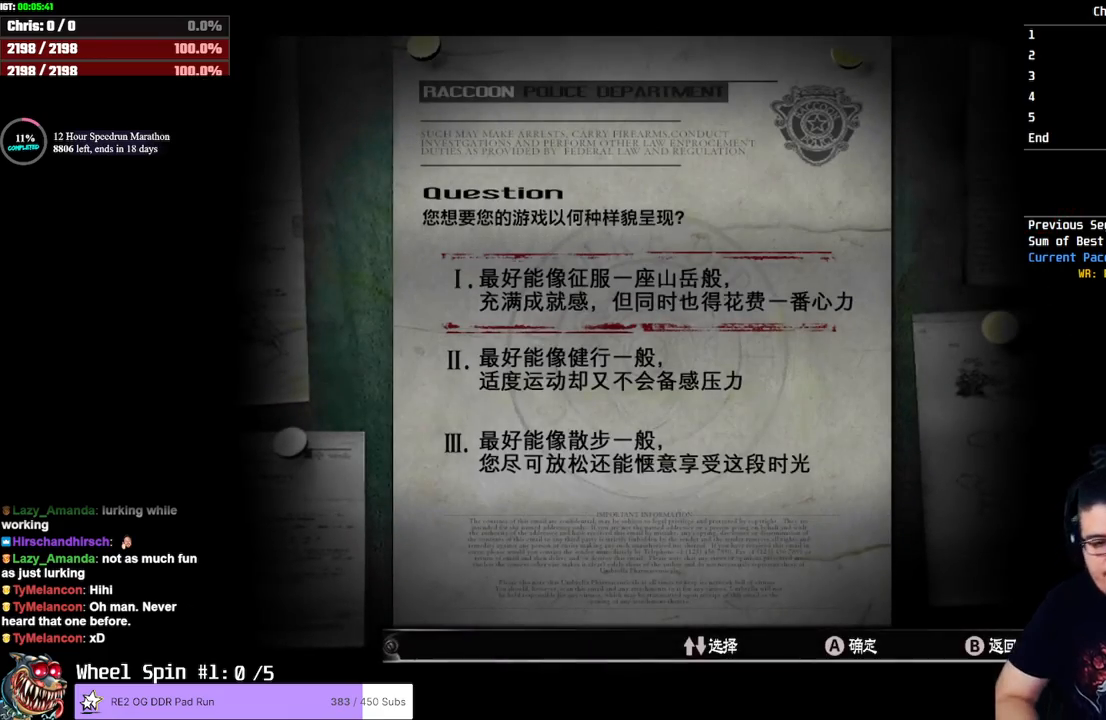
{"dt_ms": 500, "buttons": [], "left_stick": "center", "right_stick": "center", "events": [[183, "CROSS", "down"], [250, "CROSS", "up"]]}
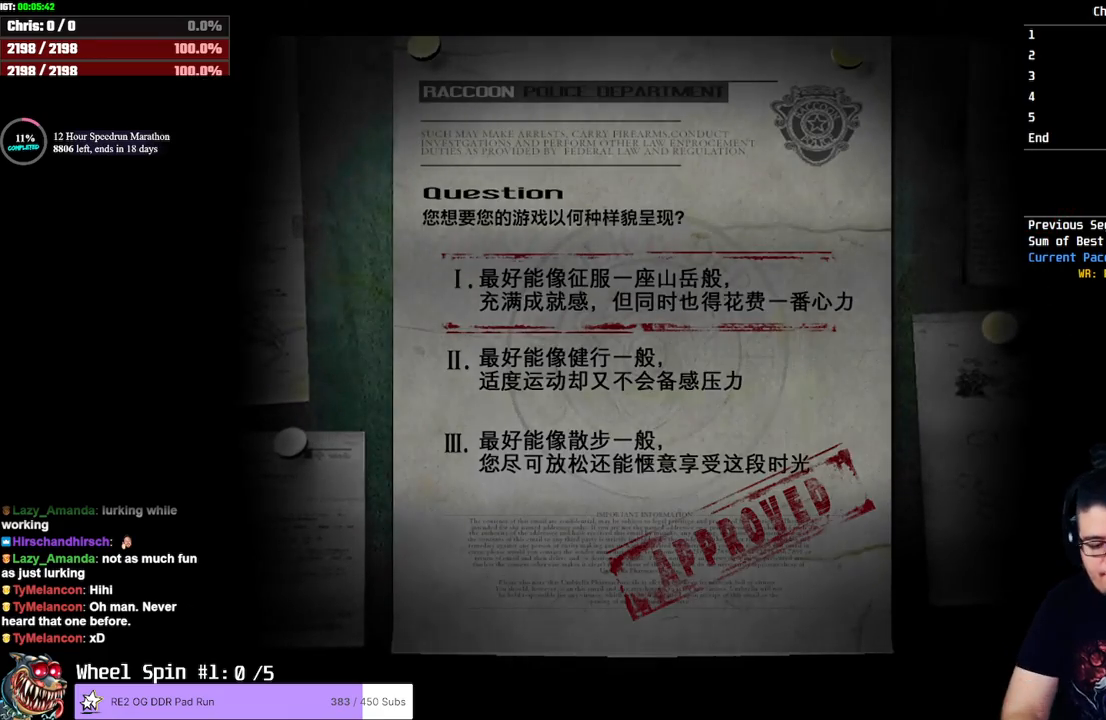
{"dt_ms": 500, "buttons": [], "left_stick": "center", "right_stick": "center", "events": []}
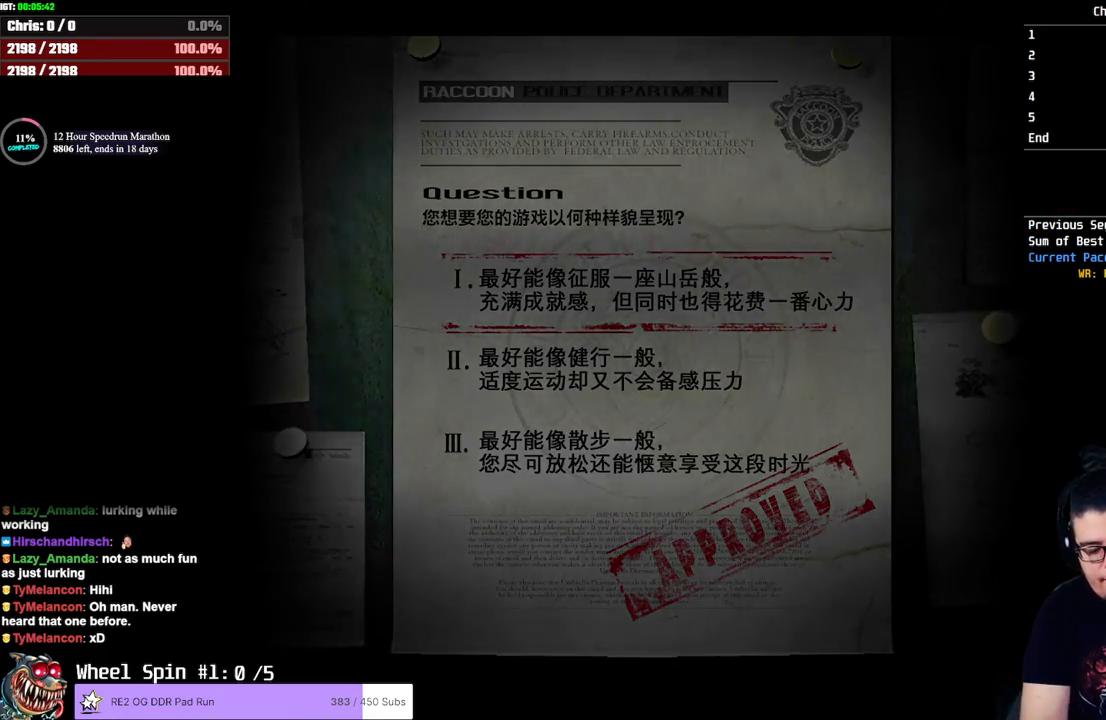
{"dt_ms": 500, "buttons": [], "left_stick": "center", "right_stick": "center", "events": []}
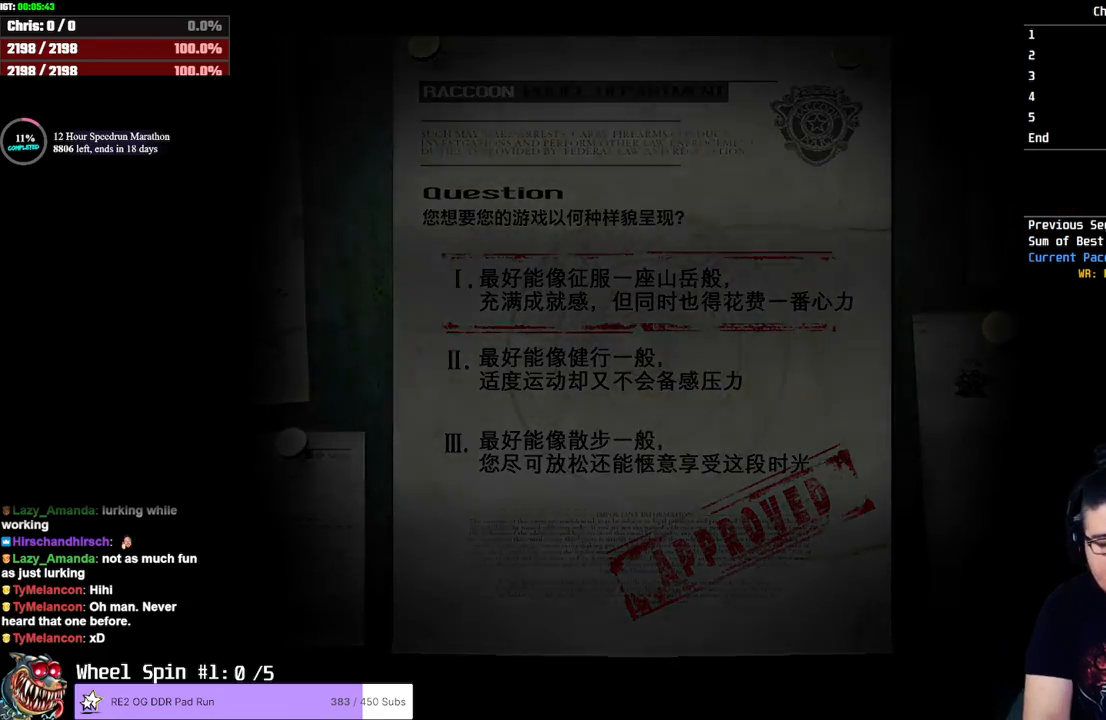
{"dt_ms": 500, "buttons": [], "left_stick": "center", "right_stick": "center", "events": []}
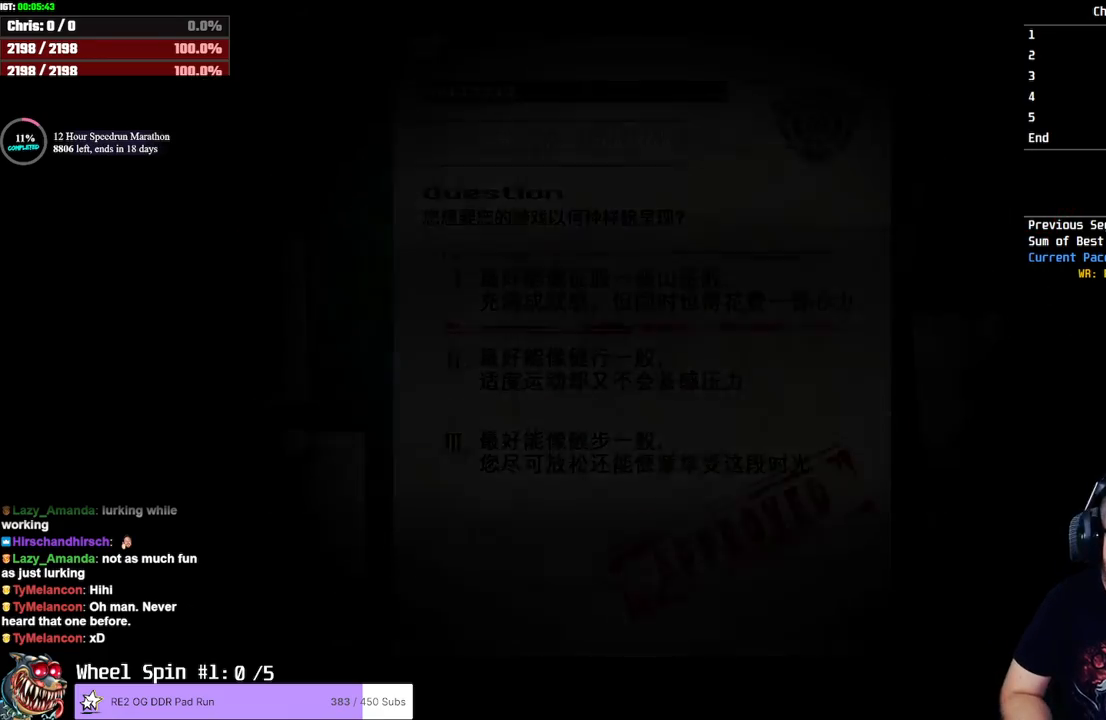
{"dt_ms": 500, "buttons": [], "left_stick": "center", "right_stick": "center", "events": []}
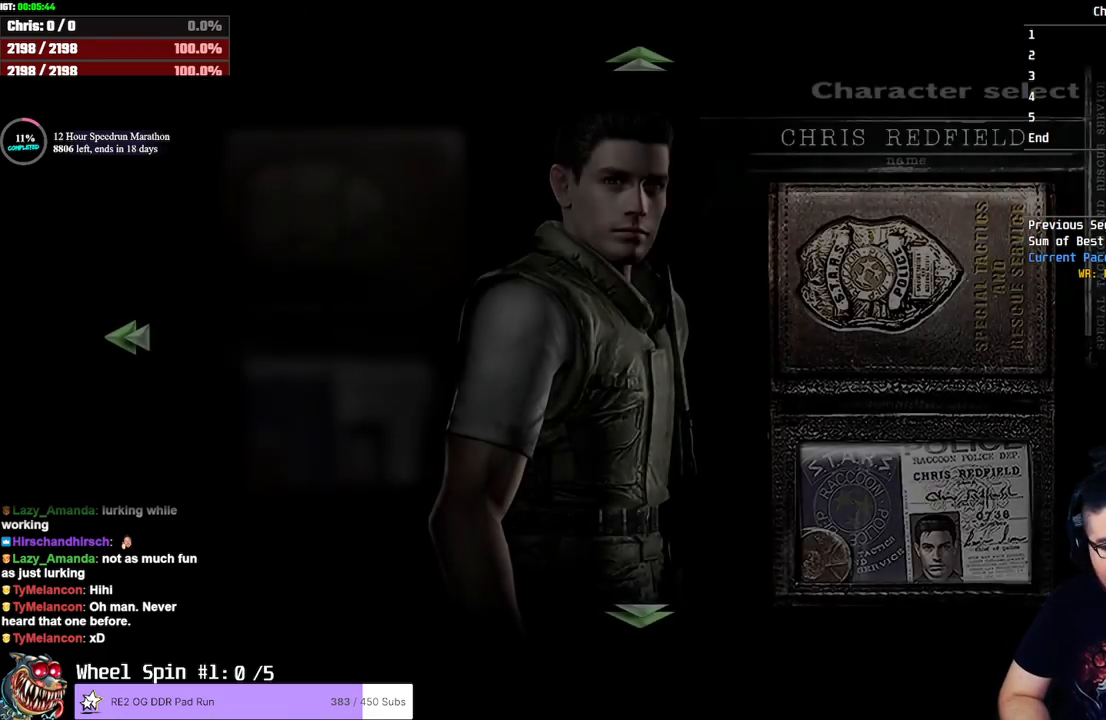
{"dt_ms": 500, "buttons": [], "left_stick": "center", "right_stick": "center", "events": [[433, "CROSS", "down"], [483, "CROSS", "up"]]}
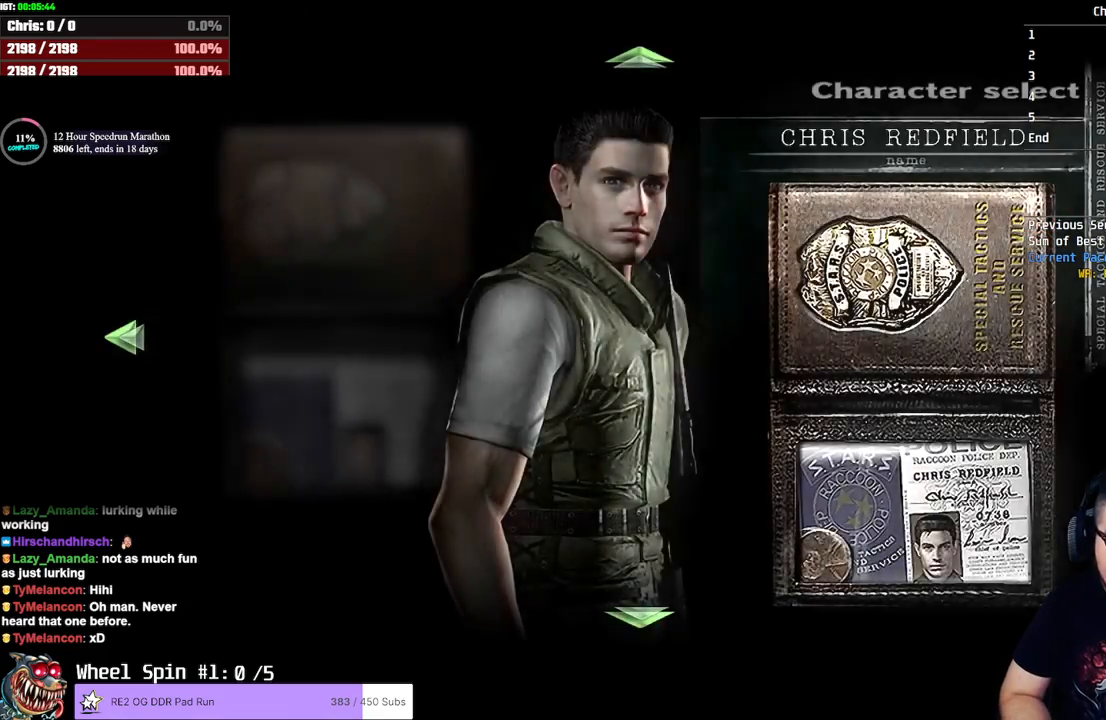
{"dt_ms": 500, "buttons": [], "left_stick": "center", "right_stick": "center", "events": [[400, "right_stick", "down"], [450, "right_stick", "center"]]}
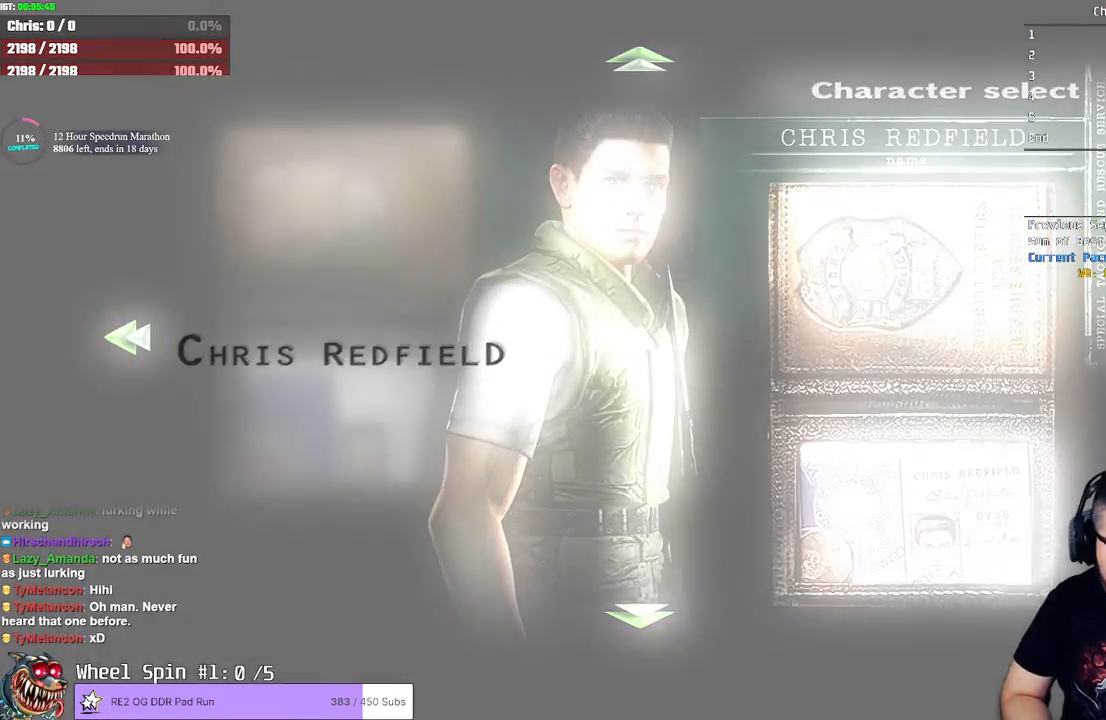
{"dt_ms": 500, "buttons": [], "left_stick": "center", "right_stick": "center", "events": []}
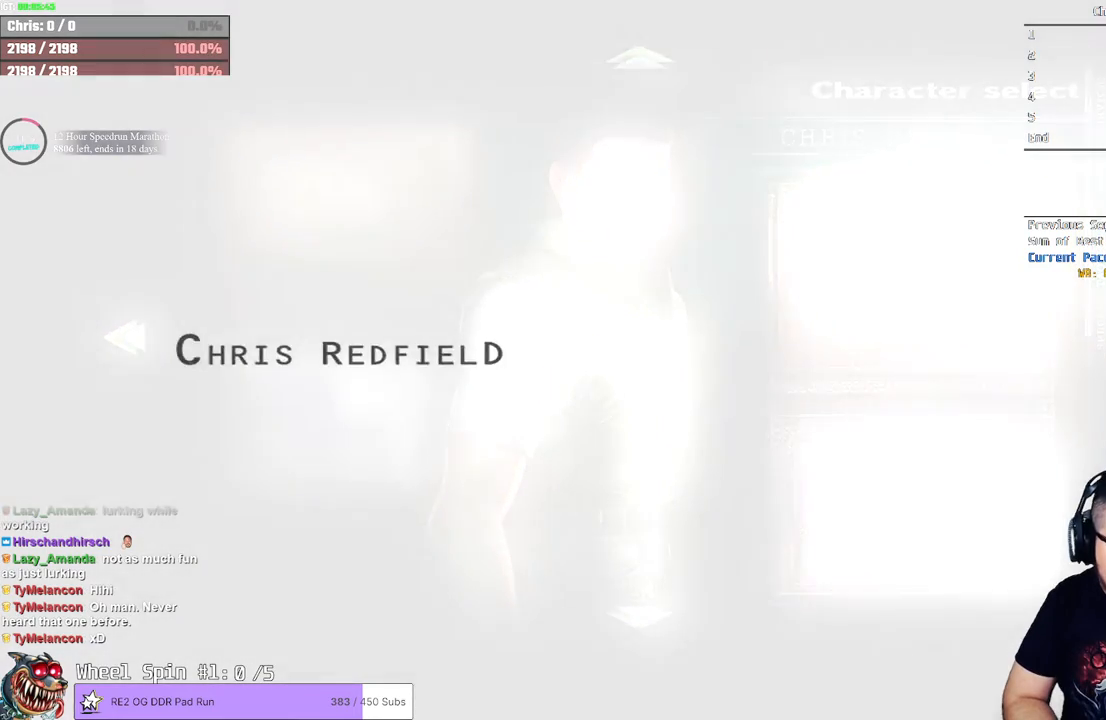
{"dt_ms": 500, "buttons": [], "left_stick": "center", "right_stick": "center", "events": []}
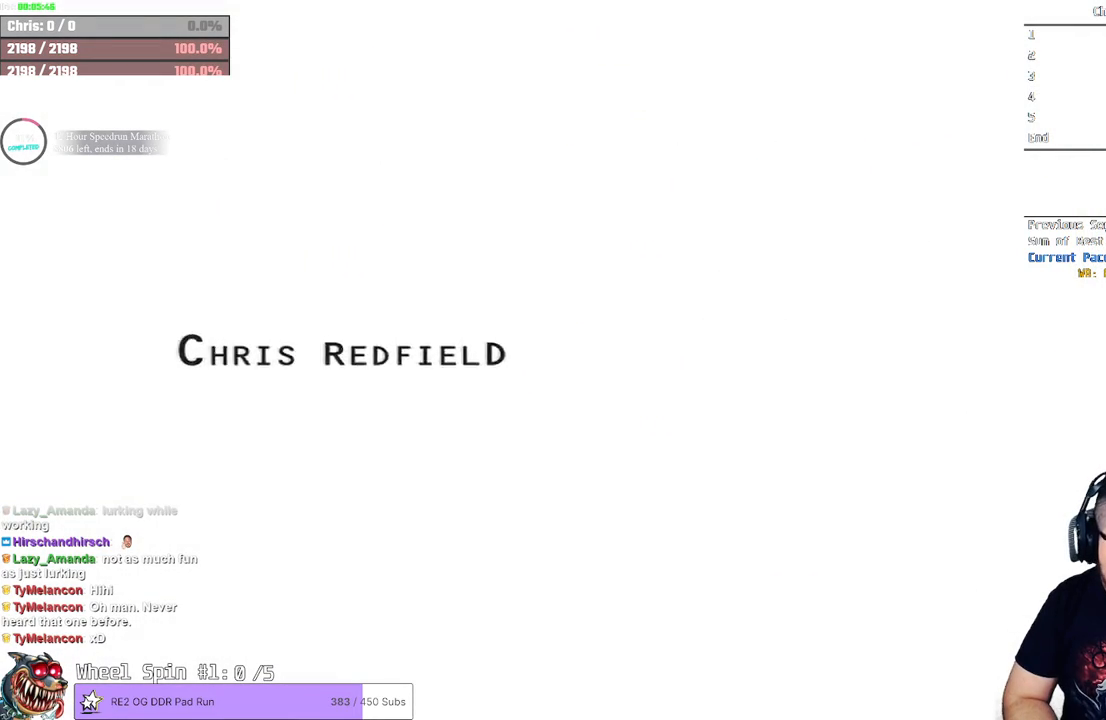
{"dt_ms": 500, "buttons": ["START"], "left_stick": "center", "right_stick": "center", "events": [[433, "START", "down"]]}
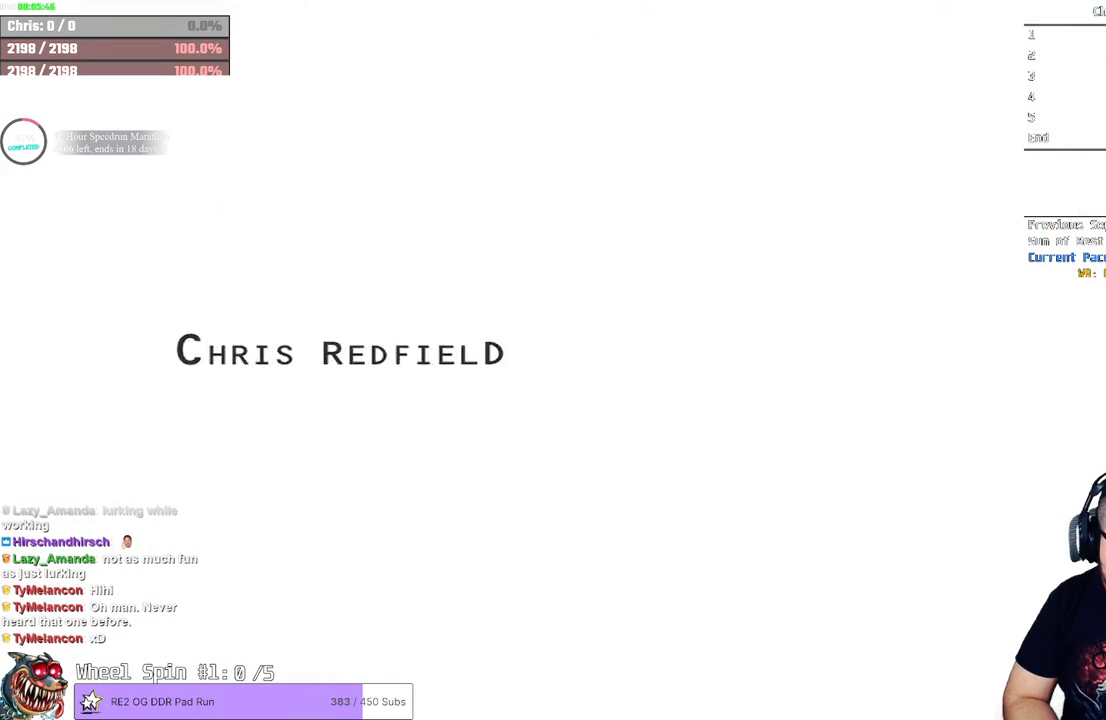
{"dt_ms": 500, "buttons": ["START"], "left_stick": "center", "right_stick": "center", "events": [[33, "START", "up"], [133, "START", "down"], [217, "START", "up"], [283, "START", "down"], [367, "START", "up"], [450, "START", "down"]]}
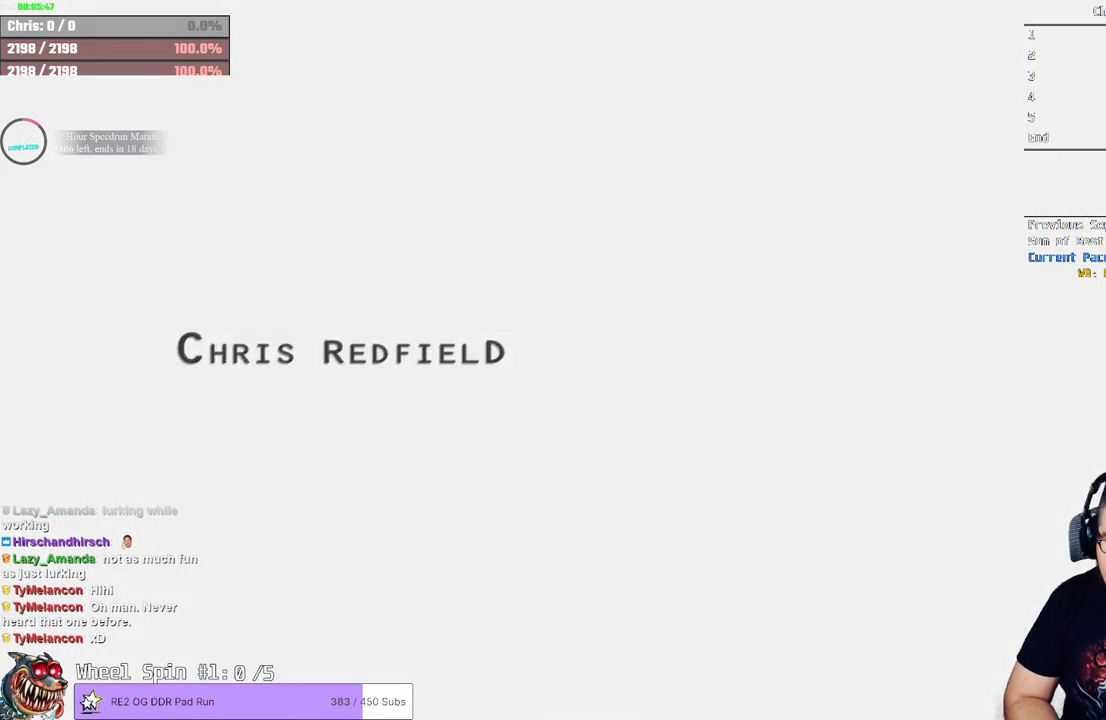
{"dt_ms": 500, "buttons": ["START"], "left_stick": "center", "right_stick": "center", "events": [[67, "START", "up"], [117, "START", "down"], [217, "START", "up"], [300, "START", "down"], [417, "START", "up"], [500, "START", "down"]]}
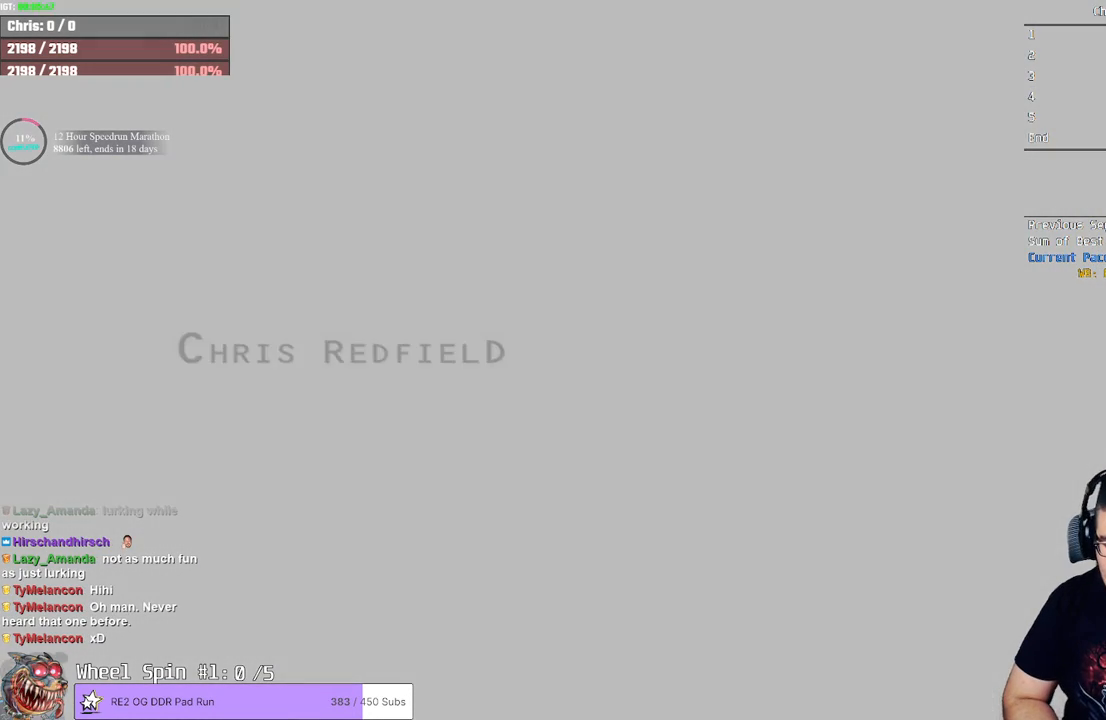
{"dt_ms": 500, "buttons": [], "left_stick": "center", "right_stick": "center", "events": [[100, "START", "up"], [183, "START", "down"], [267, "START", "up"], [367, "START", "down"], [467, "START", "up"]]}
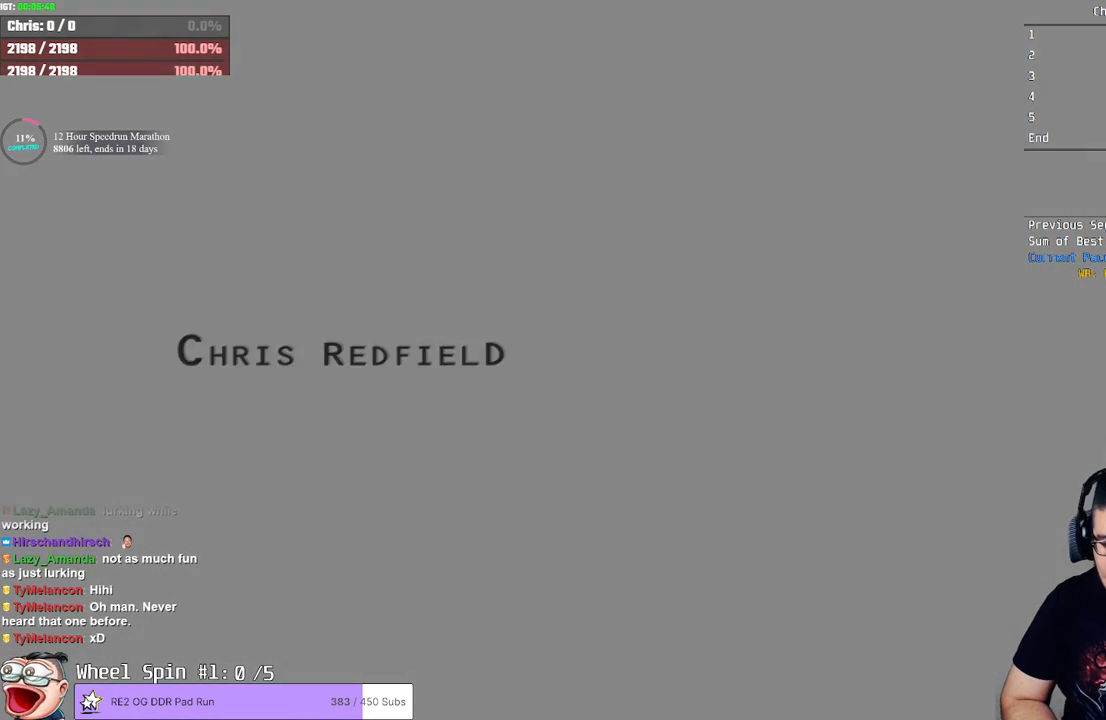
{"dt_ms": 500, "buttons": [], "left_stick": "center", "right_stick": "center", "events": [[33, "START", "down"], [150, "START", "up"], [233, "START", "down"], [317, "START", "up"], [417, "START", "down"], [500, "START", "up"]]}
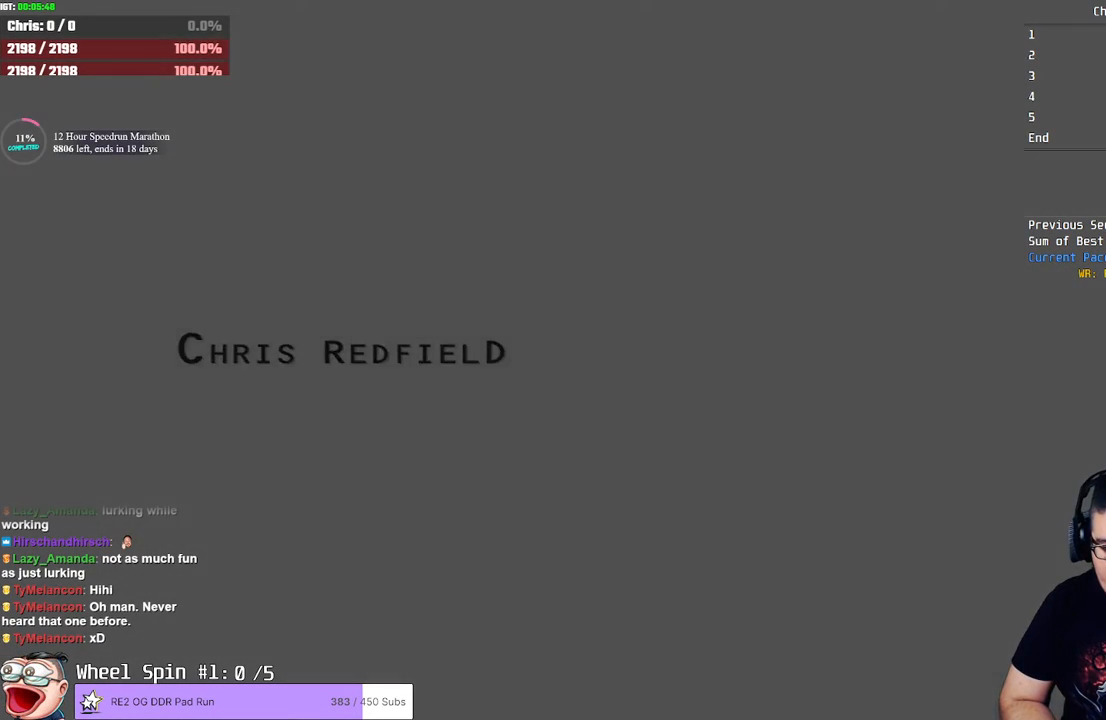
{"dt_ms": 500, "buttons": [], "left_stick": "center", "right_stick": "center", "events": [[67, "START", "down"], [150, "START", "up"], [233, "START", "down"], [317, "START", "up"], [400, "START", "down"], [500, "START", "up"]]}
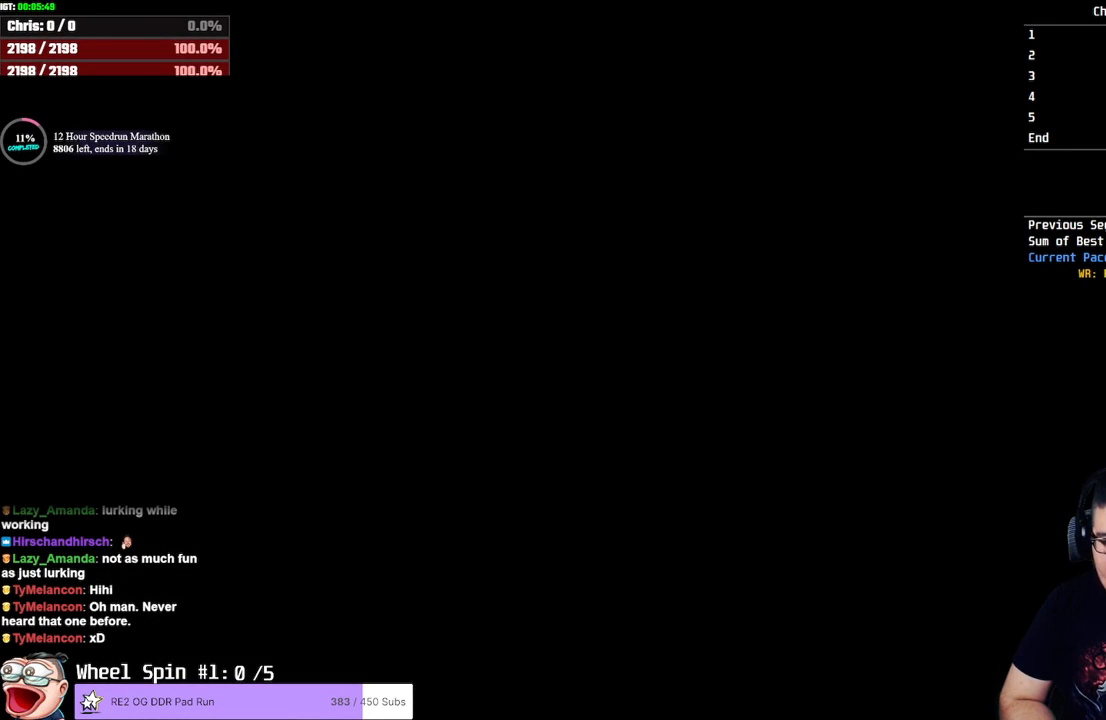
{"dt_ms": 500, "buttons": ["START"], "left_stick": "center", "right_stick": "center", "events": [[100, "START", "down"], [183, "START", "up"], [267, "START", "down"], [367, "START", "up"], [467, "START", "down"]]}
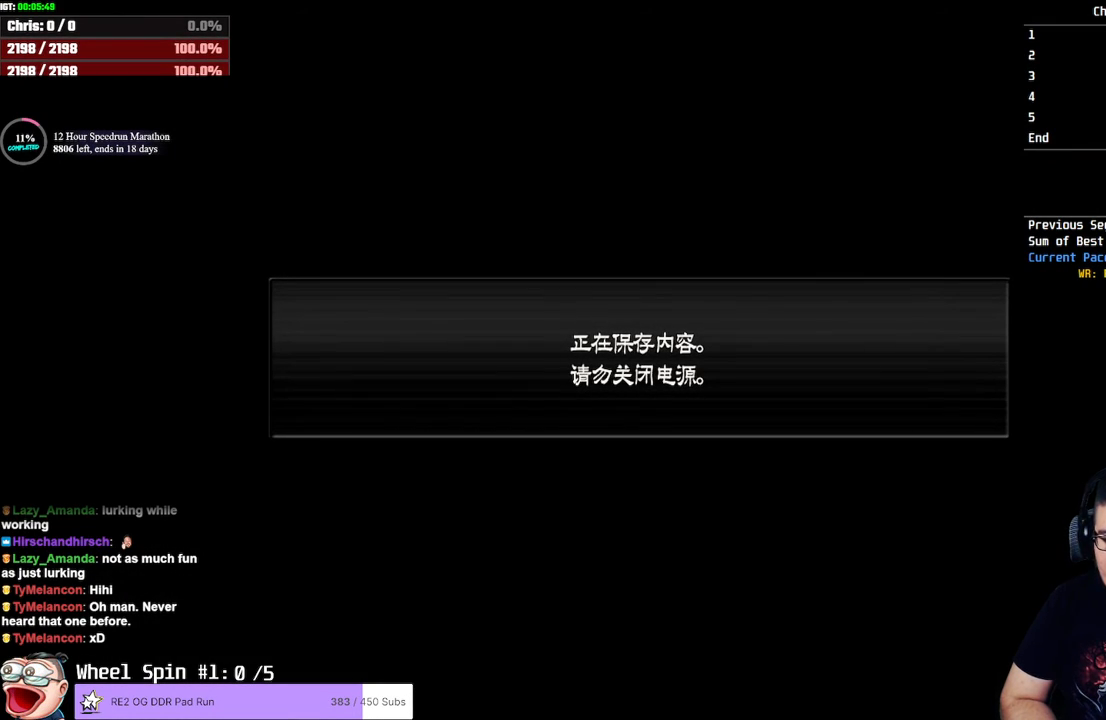
{"dt_ms": 500, "buttons": ["START"], "left_stick": "center", "right_stick": "center", "events": [[50, "START", "up"], [133, "START", "down"], [217, "START", "up"], [300, "START", "down"], [383, "START", "up"], [483, "START", "down"]]}